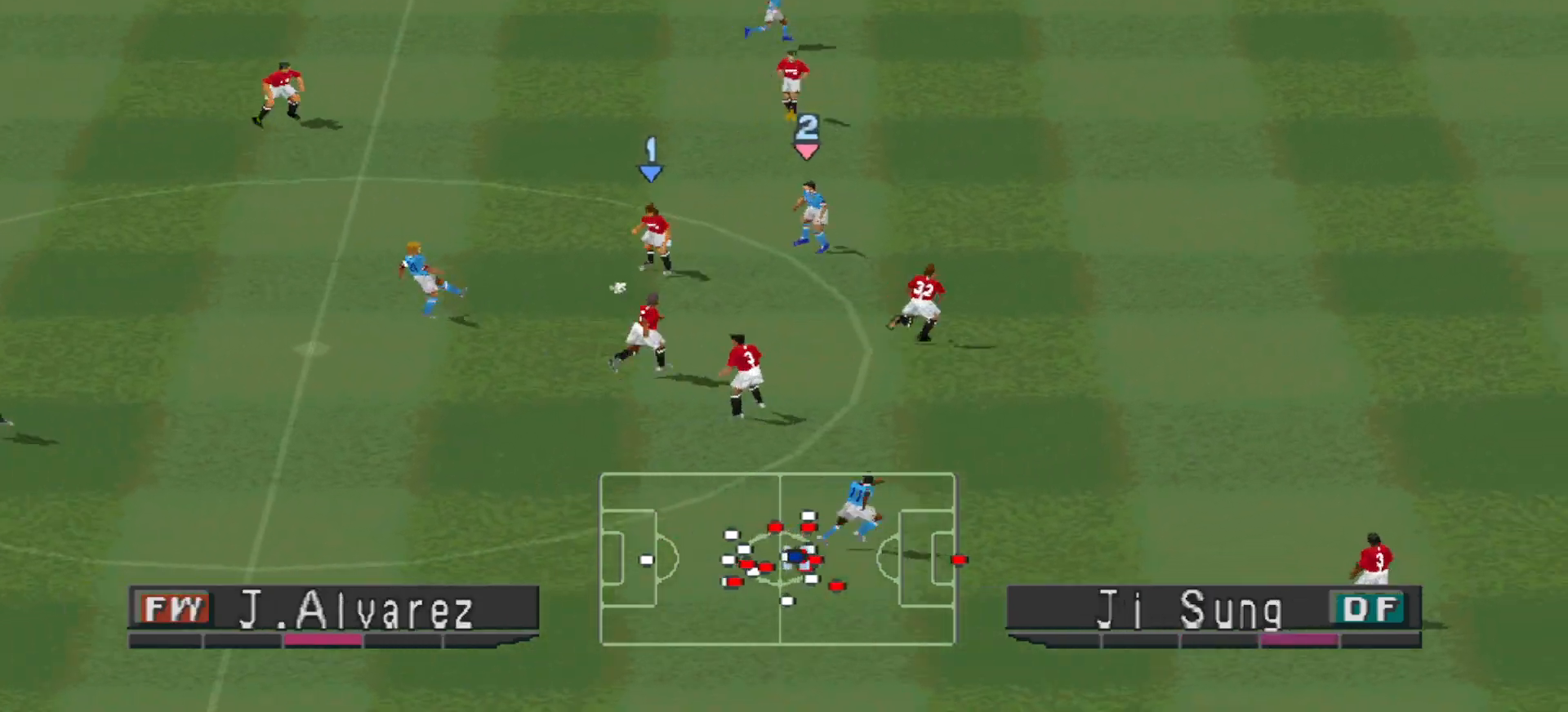
Gameplay with a controller (PlayStation layout); each line is a JSON object with the inputs held at the frame after it. "events" lists button and stick changes between this image and that frame as [ms after this image, input, new state], when the widget could be followed in between. Not read: left_stick right_stick.
{"buttons": ["R1", "DPAD_UP", "DPAD_RIGHT"], "events": [[367, "L1", "down"], [500, "CROSS", "up"], [500, "DPAD_RIGHT", "down"], [500, "DPAD_UP", "down"], [500, "L1", "up"], [500, "SQUARE", "up"]]}
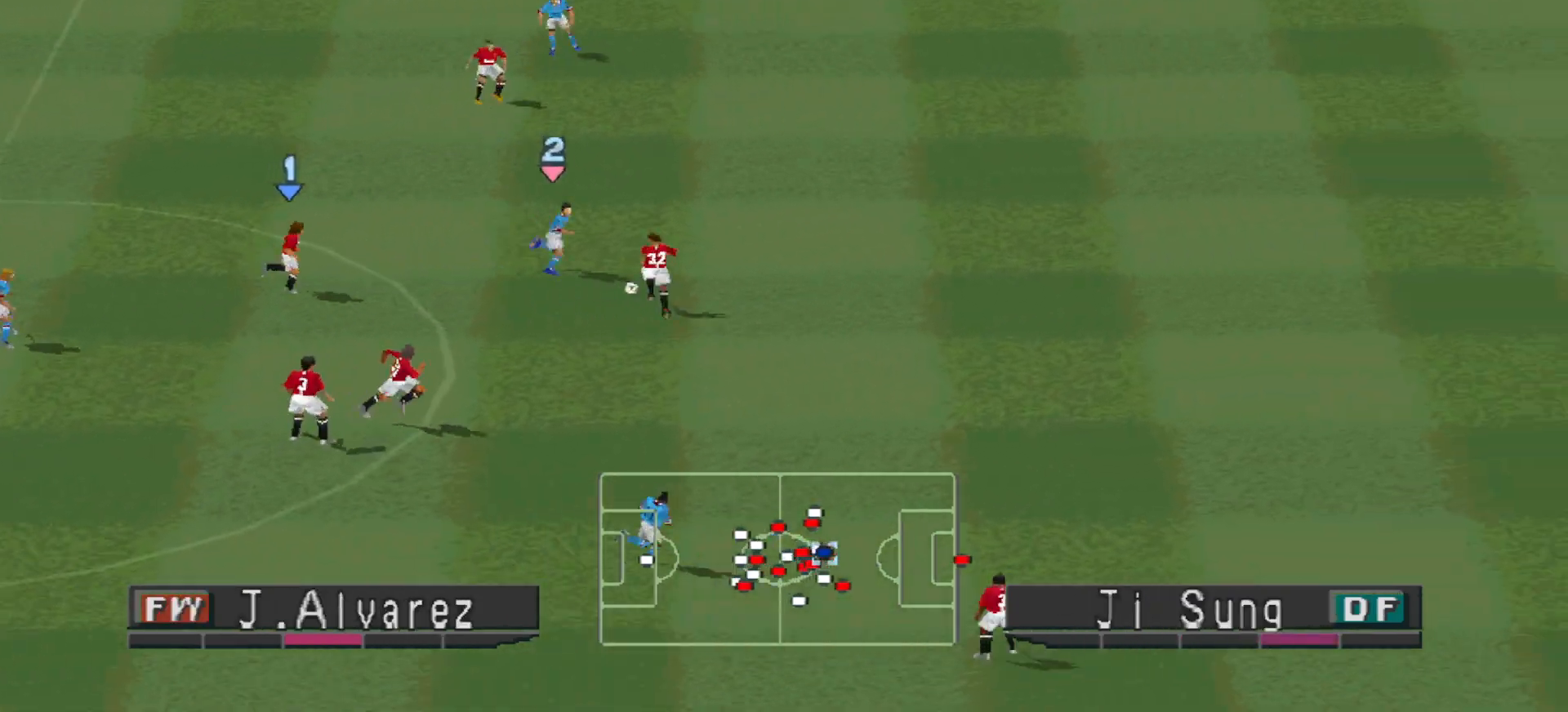
{"buttons": ["DPAD_UP"], "events": [[67, "R1", "up"], [400, "DPAD_RIGHT", "up"]]}
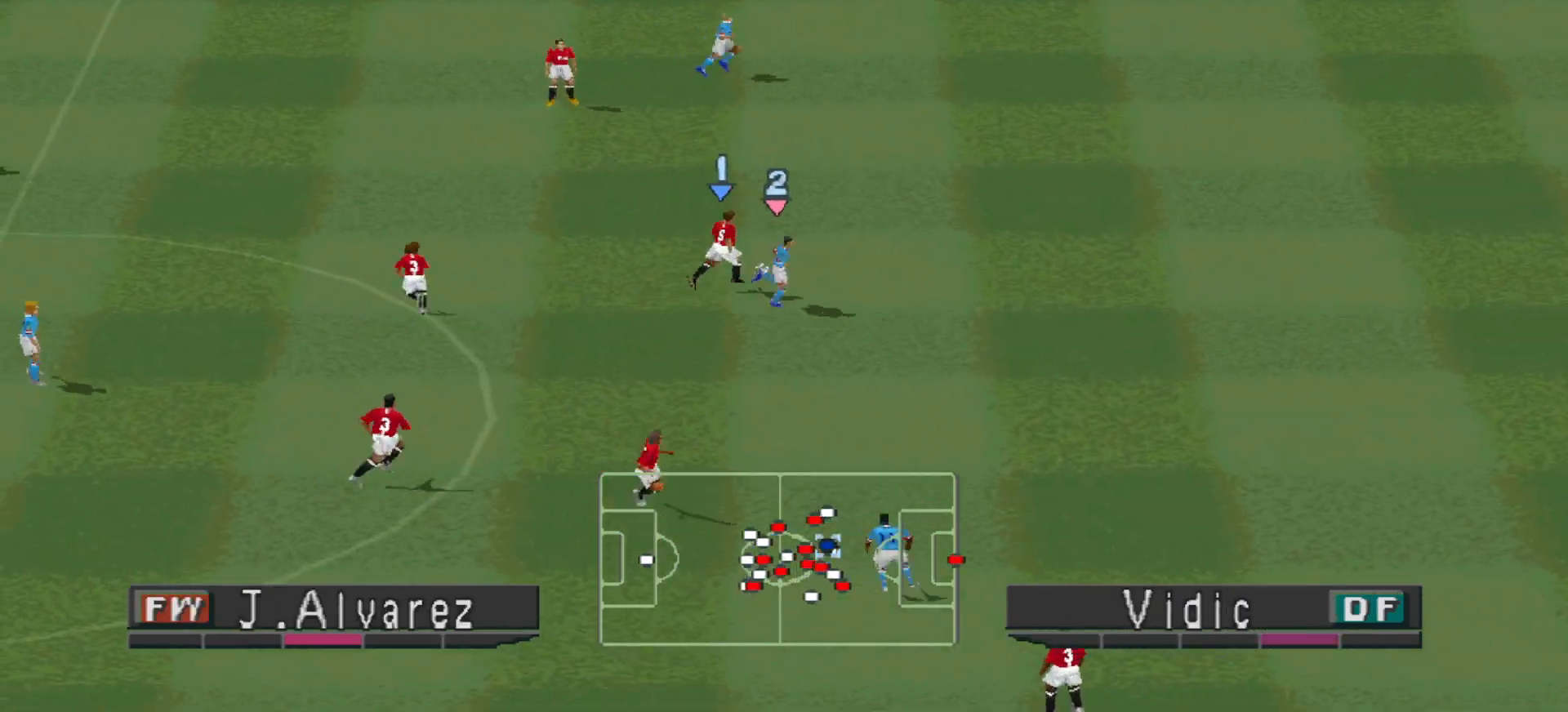
{"buttons": ["DPAD_UP", "DPAD_LEFT"], "events": [[100, "CROSS", "down"], [167, "DPAD_LEFT", "down"], [167, "DPAD_UP", "up"], [267, "CROSS", "up"], [267, "DPAD_UP", "down"]]}
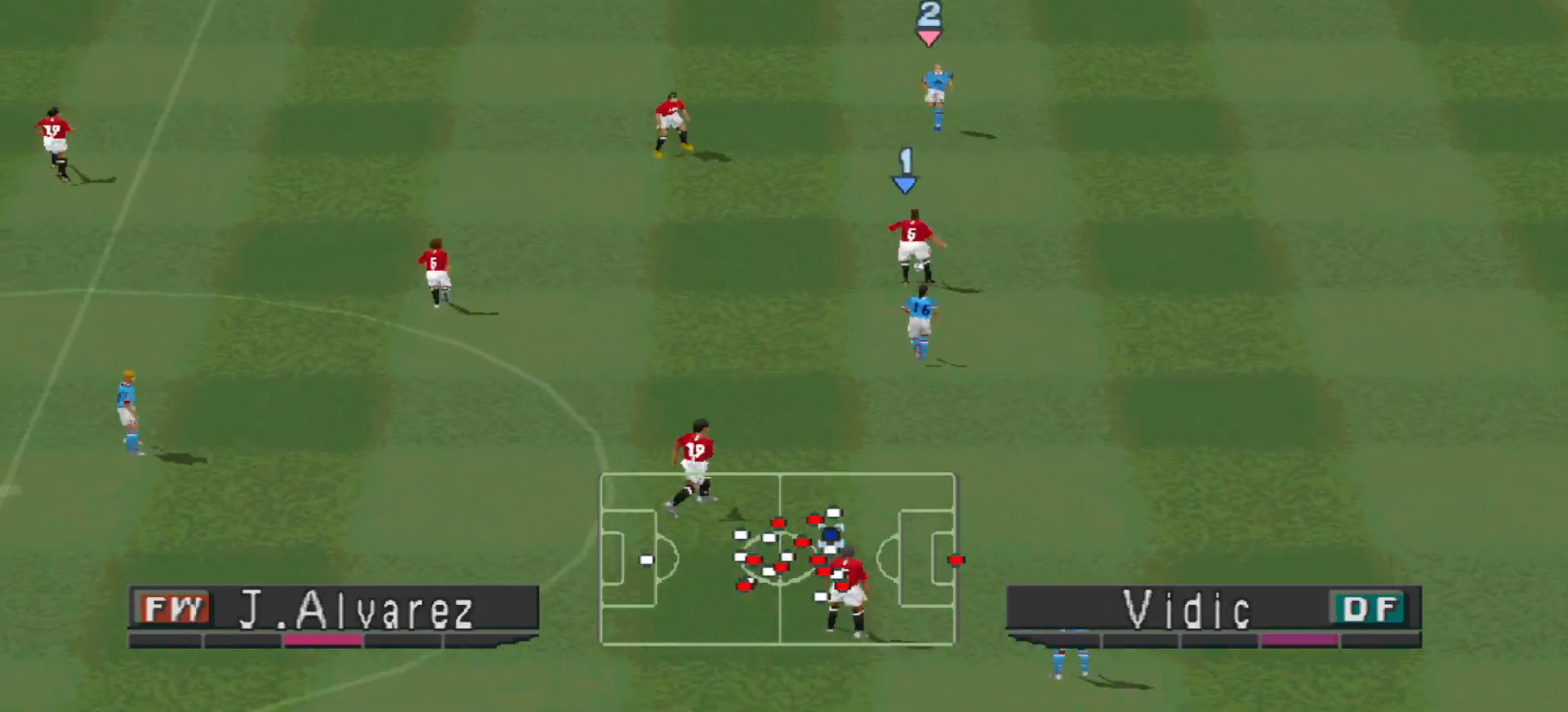
{"buttons": ["DPAD_LEFT"], "events": [[133, "DPAD_UP", "up"]]}
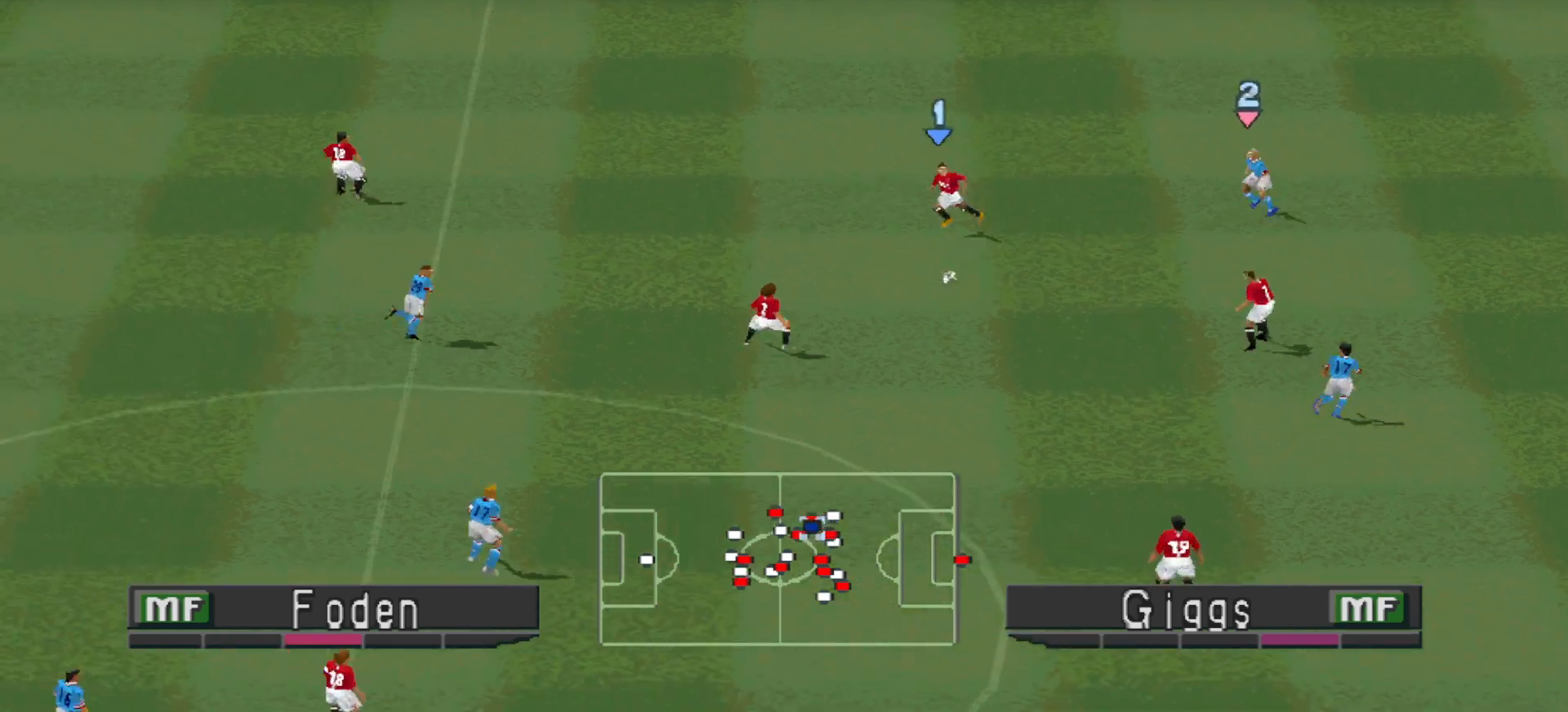
{"buttons": ["DPAD_UP", "DPAD_LEFT"], "events": [[133, "CROSS", "down"], [133, "DPAD_UP", "down"], [467, "CROSS", "up"]]}
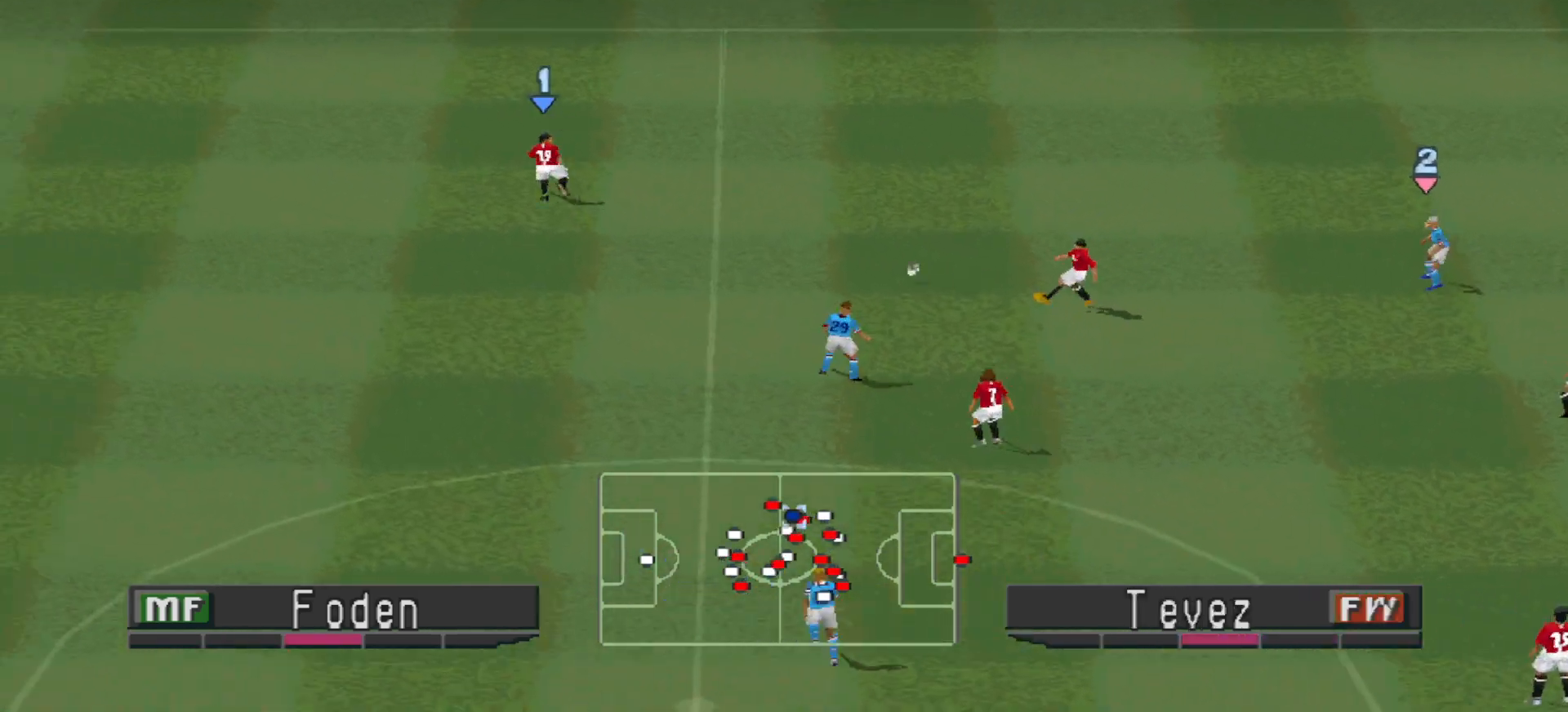
{"buttons": ["DPAD_LEFT"], "events": [[233, "DPAD_UP", "up"]]}
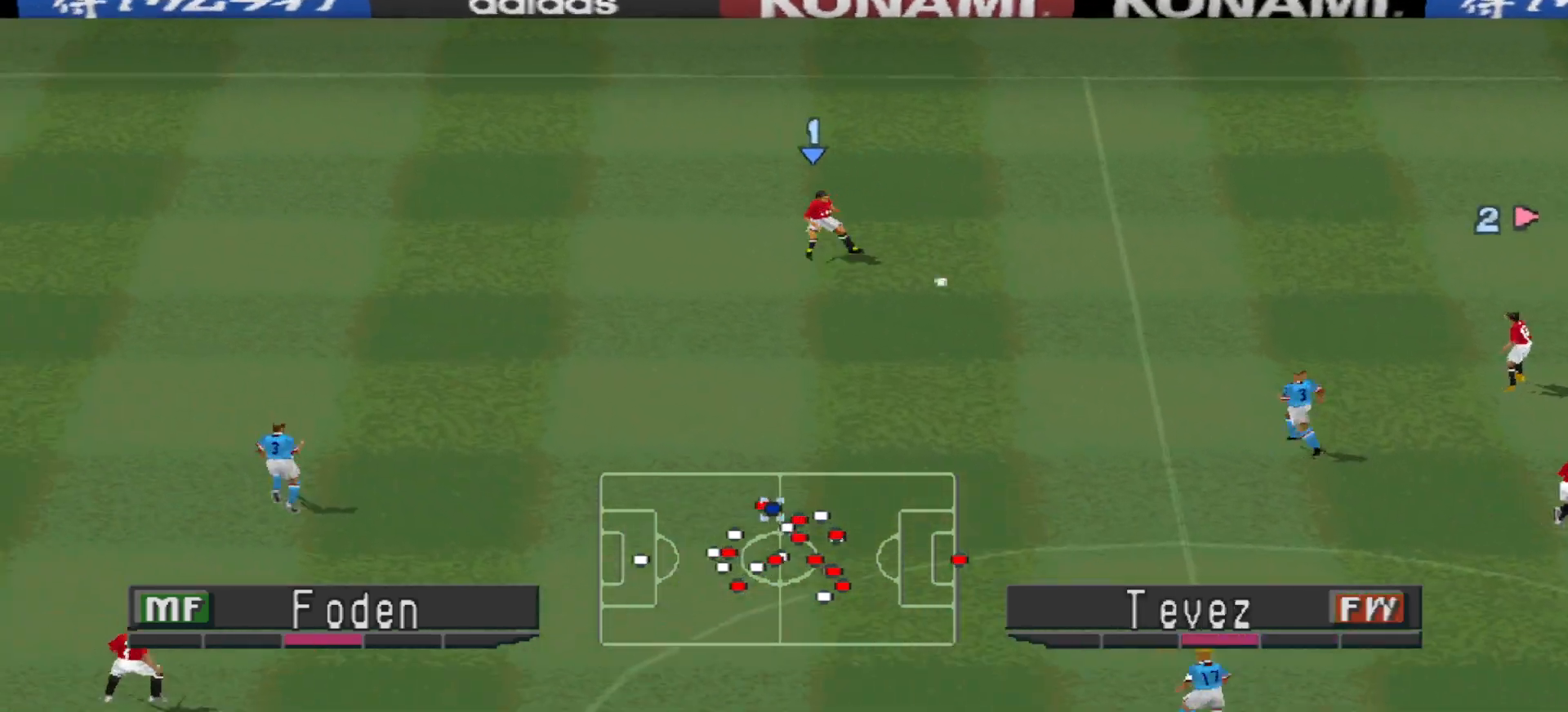
{"buttons": ["DPAD_LEFT"], "events": []}
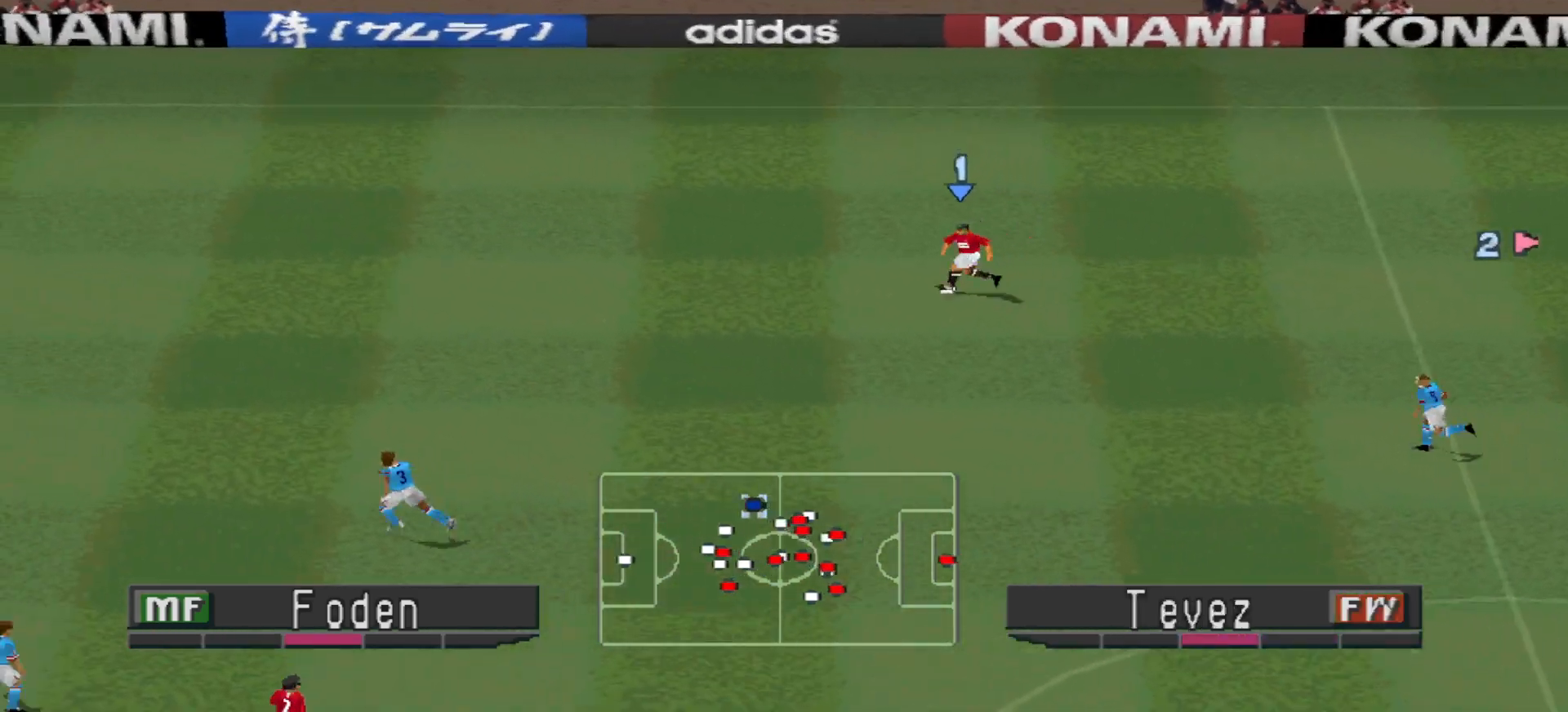
{"buttons": ["DPAD_LEFT"], "events": []}
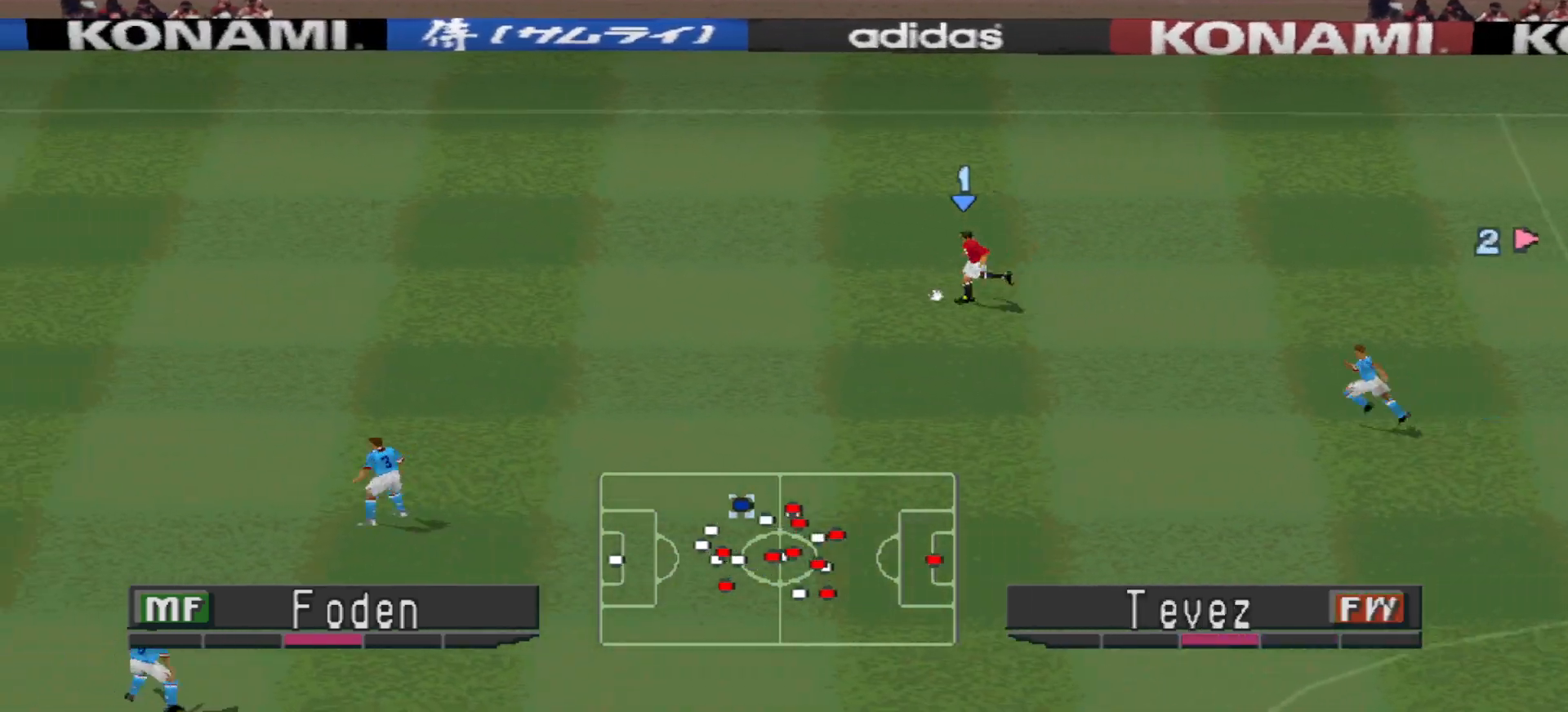
{"buttons": ["CIRCLE", "DPAD_UP", "DPAD_LEFT"], "events": [[67, "DPAD_UP", "down"], [433, "CIRCLE", "down"]]}
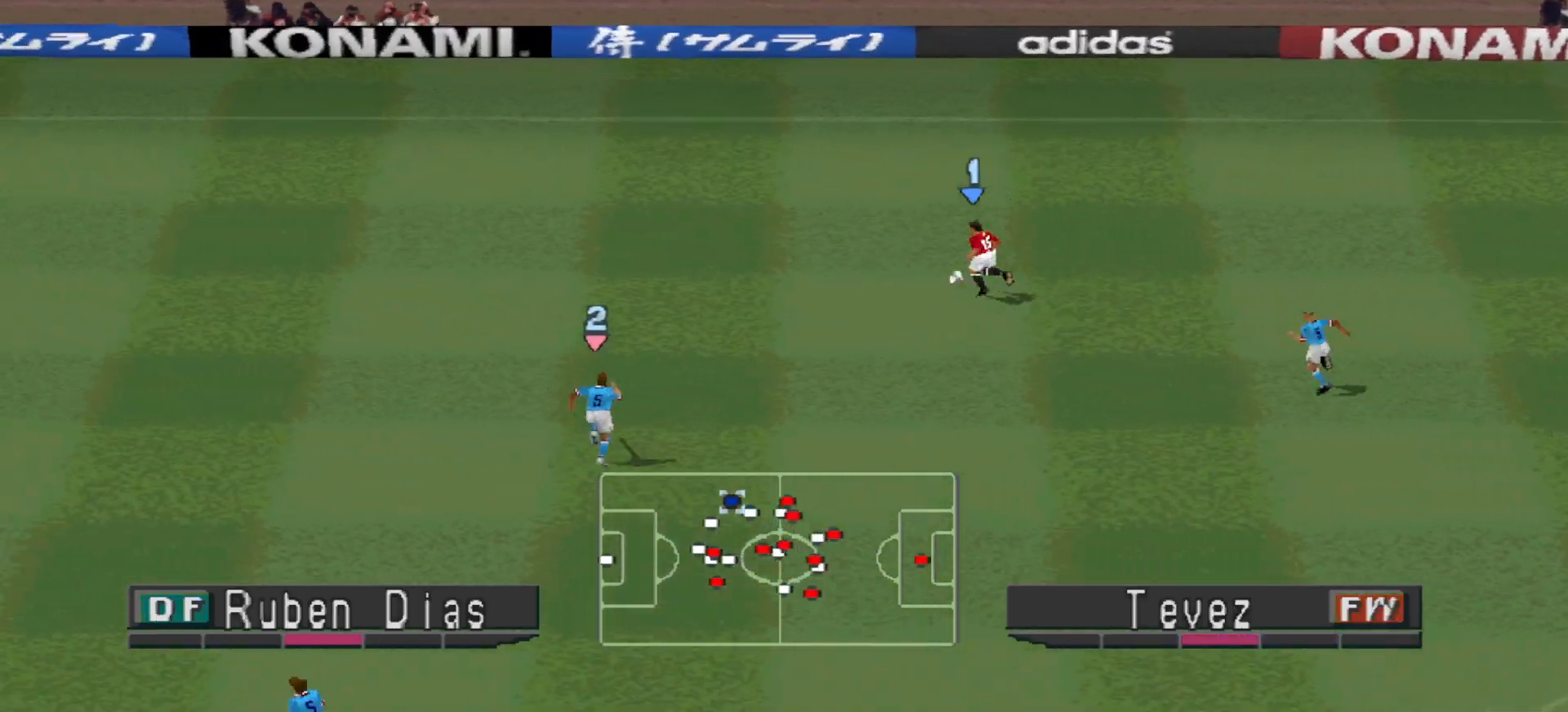
{"buttons": [], "events": [[67, "CIRCLE", "up"], [67, "DPAD_LEFT", "up"], [67, "DPAD_UP", "up"]]}
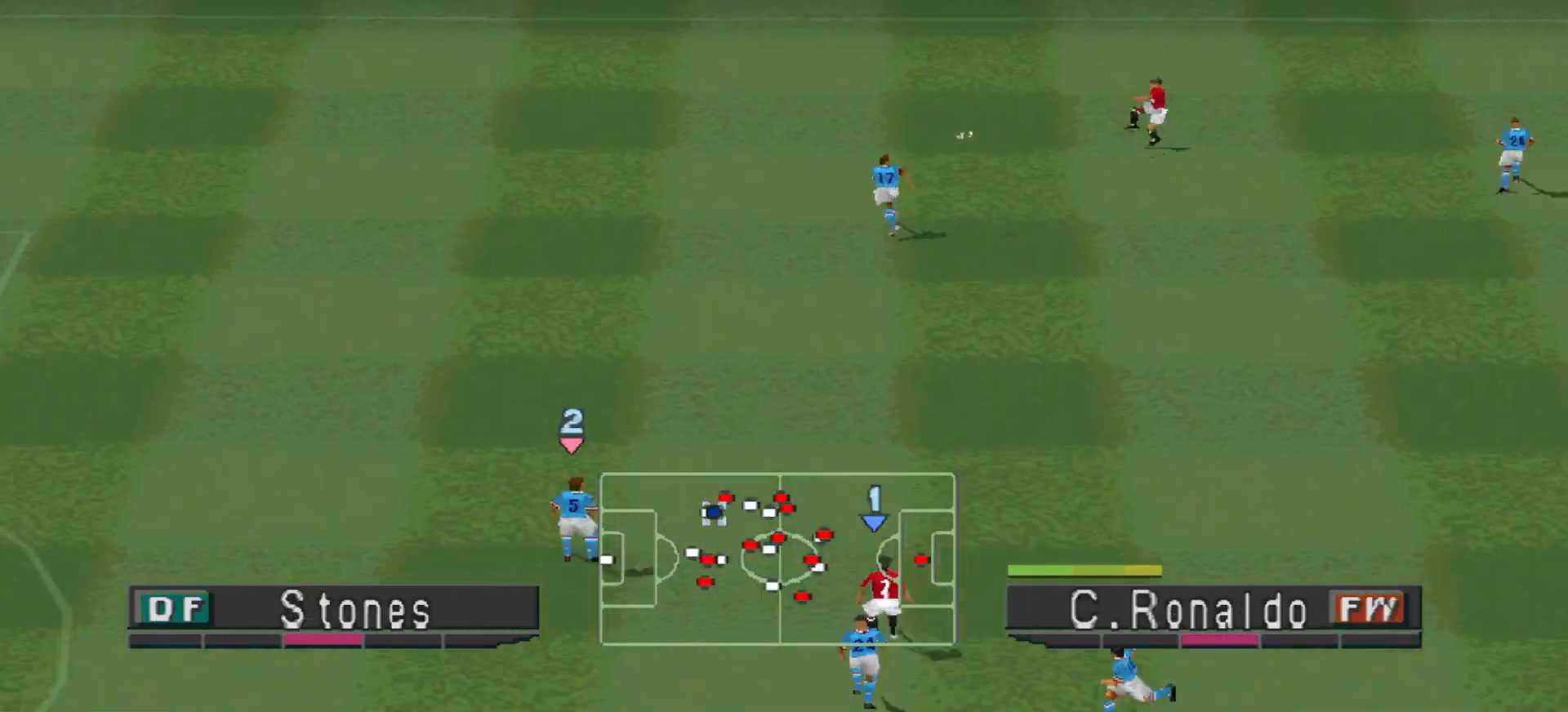
{"buttons": ["R1", "DPAD_LEFT"], "events": [[367, "L1", "down"], [433, "R1", "down"], [500, "DPAD_LEFT", "down"], [500, "L1", "up"]]}
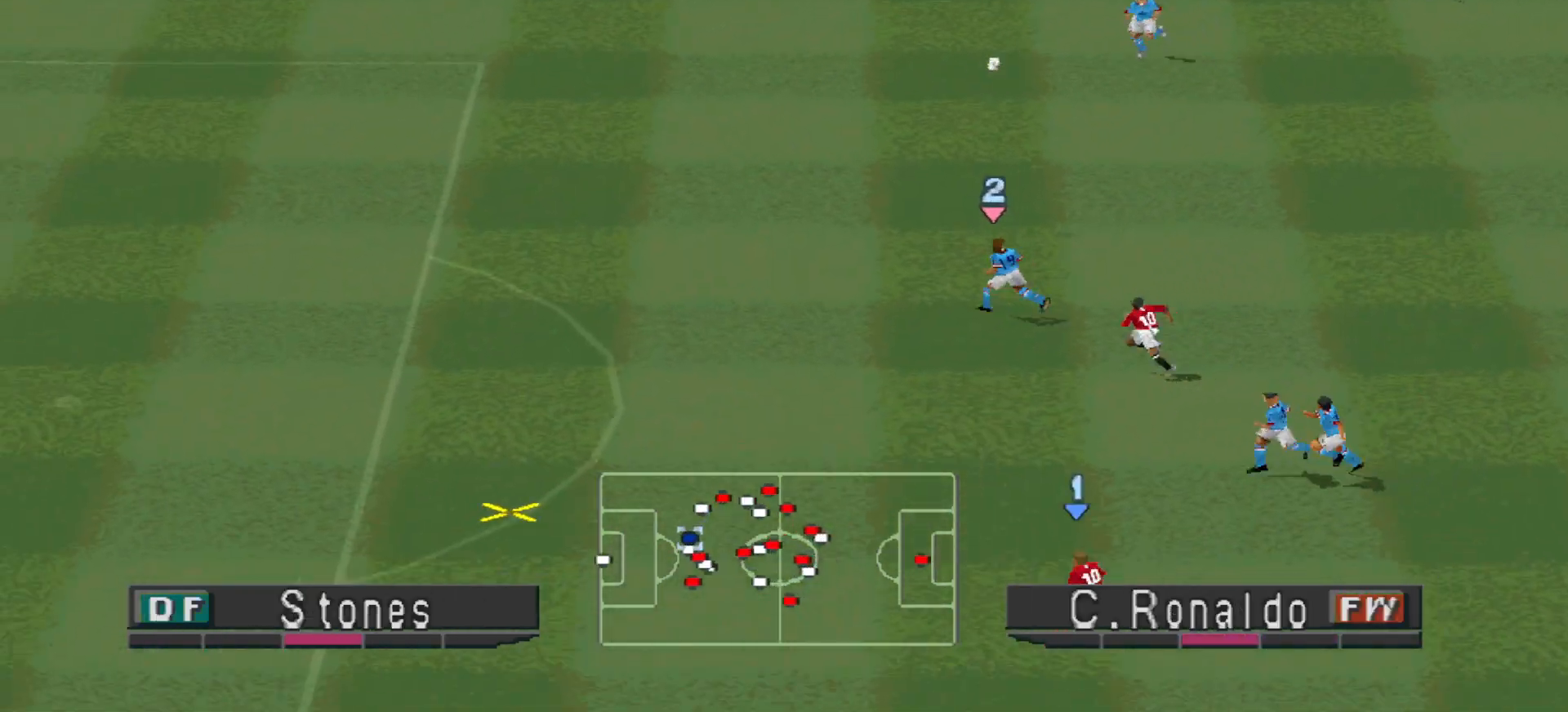
{"buttons": ["R1", "DPAD_DOWN", "DPAD_LEFT"], "events": [[400, "DPAD_DOWN", "down"]]}
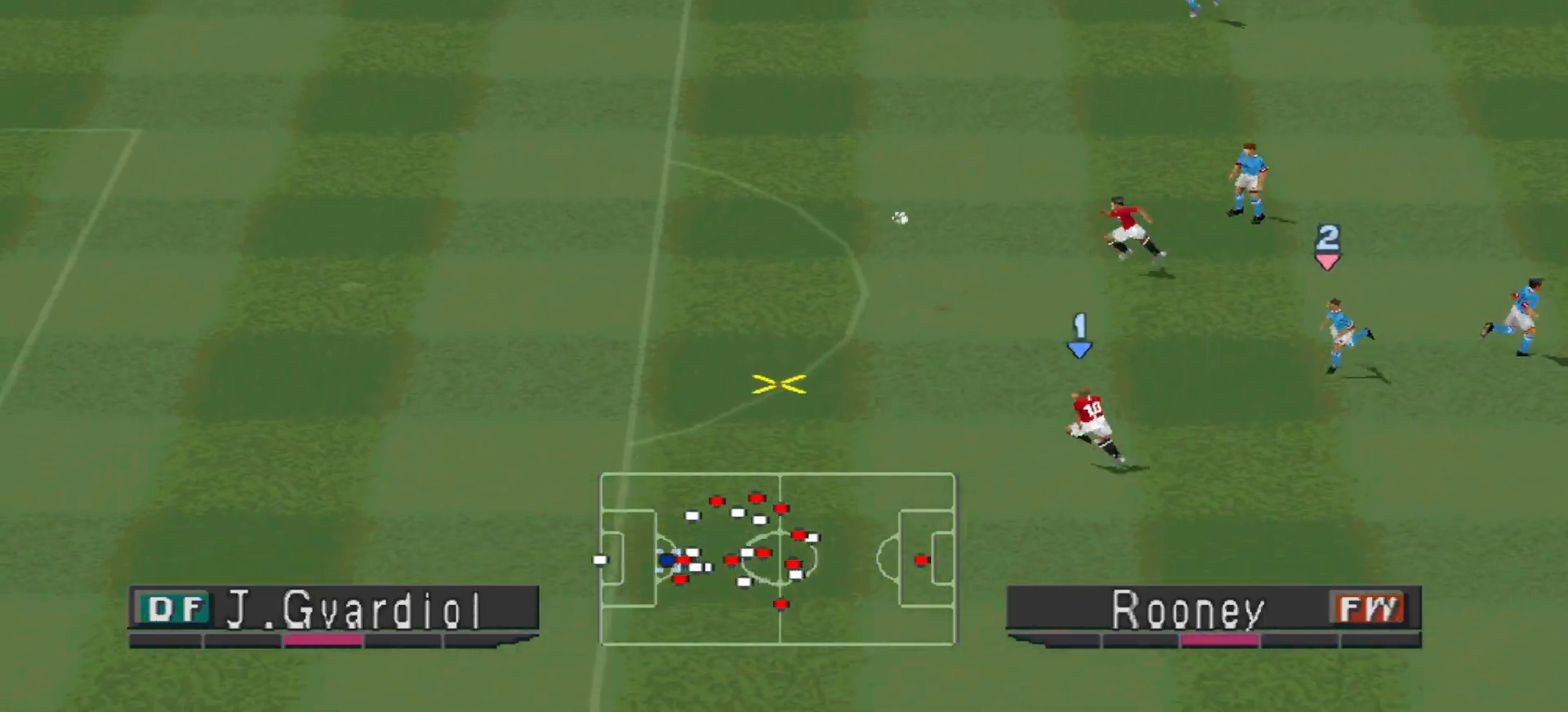
{"buttons": ["R1", "DPAD_DOWN"], "events": [[133, "DPAD_LEFT", "up"]]}
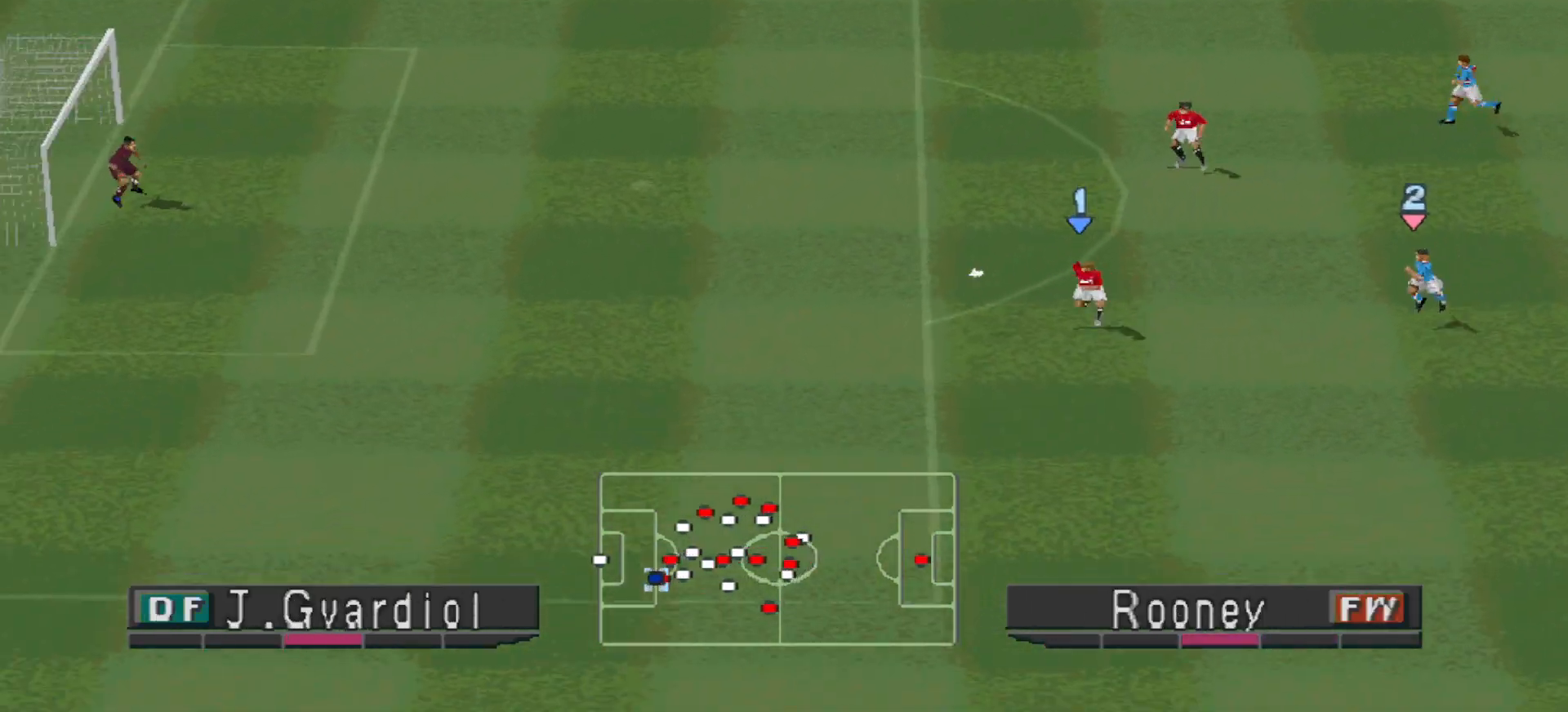
{"buttons": ["R1", "DPAD_LEFT"], "events": [[367, "DPAD_LEFT", "down"], [500, "DPAD_DOWN", "up"]]}
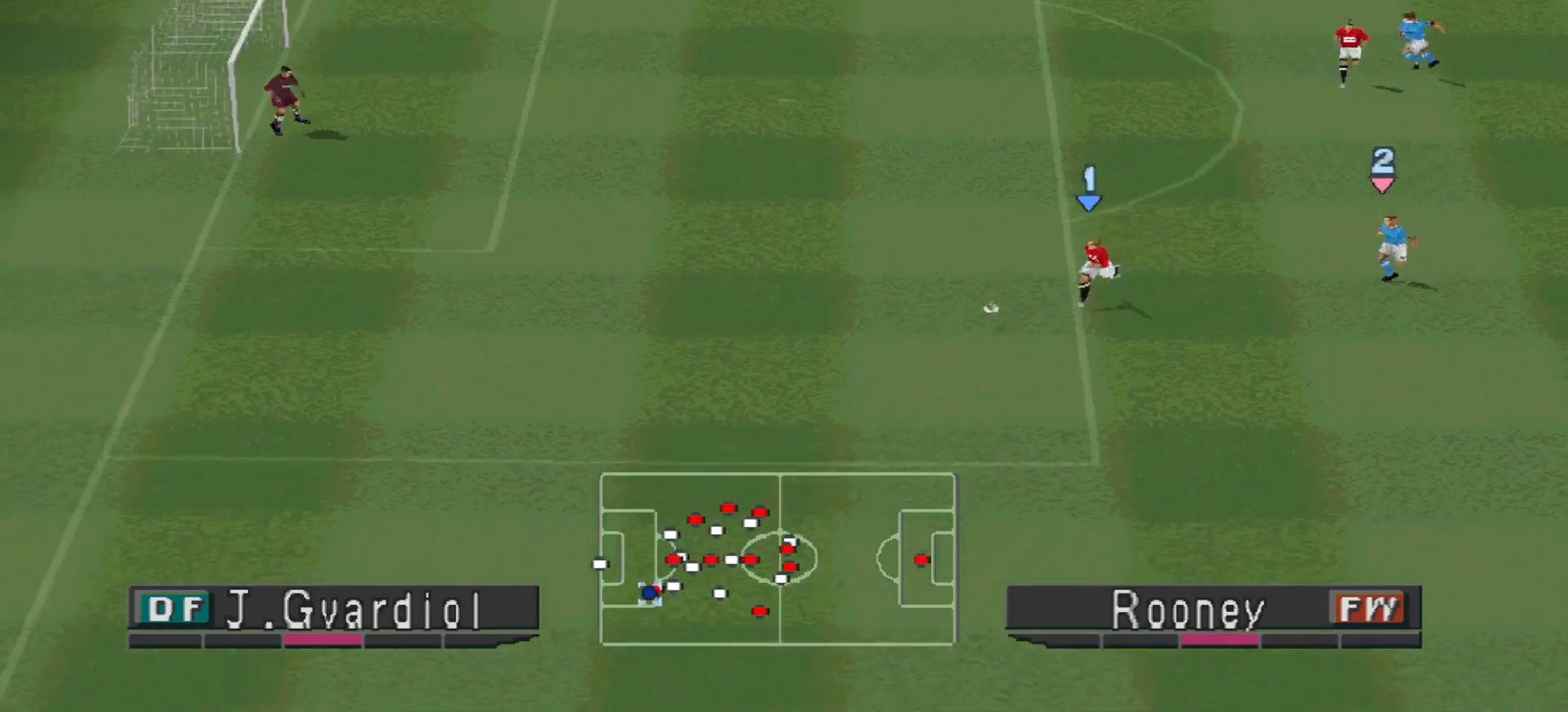
{"buttons": ["DPAD_UP", "DPAD_LEFT"], "events": [[133, "DPAD_UP", "down"], [267, "R1", "up"]]}
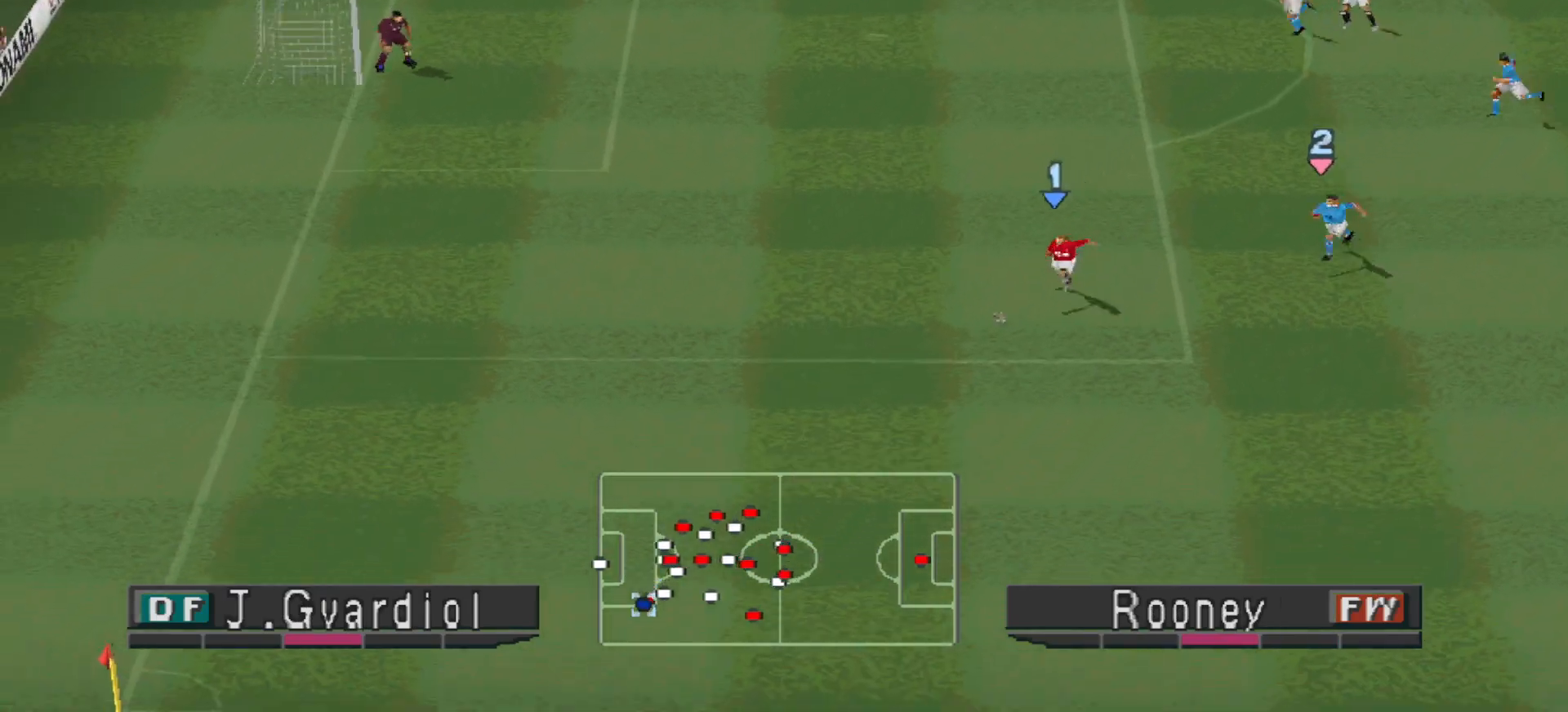
{"buttons": ["DPAD_UP", "DPAD_LEFT"], "events": []}
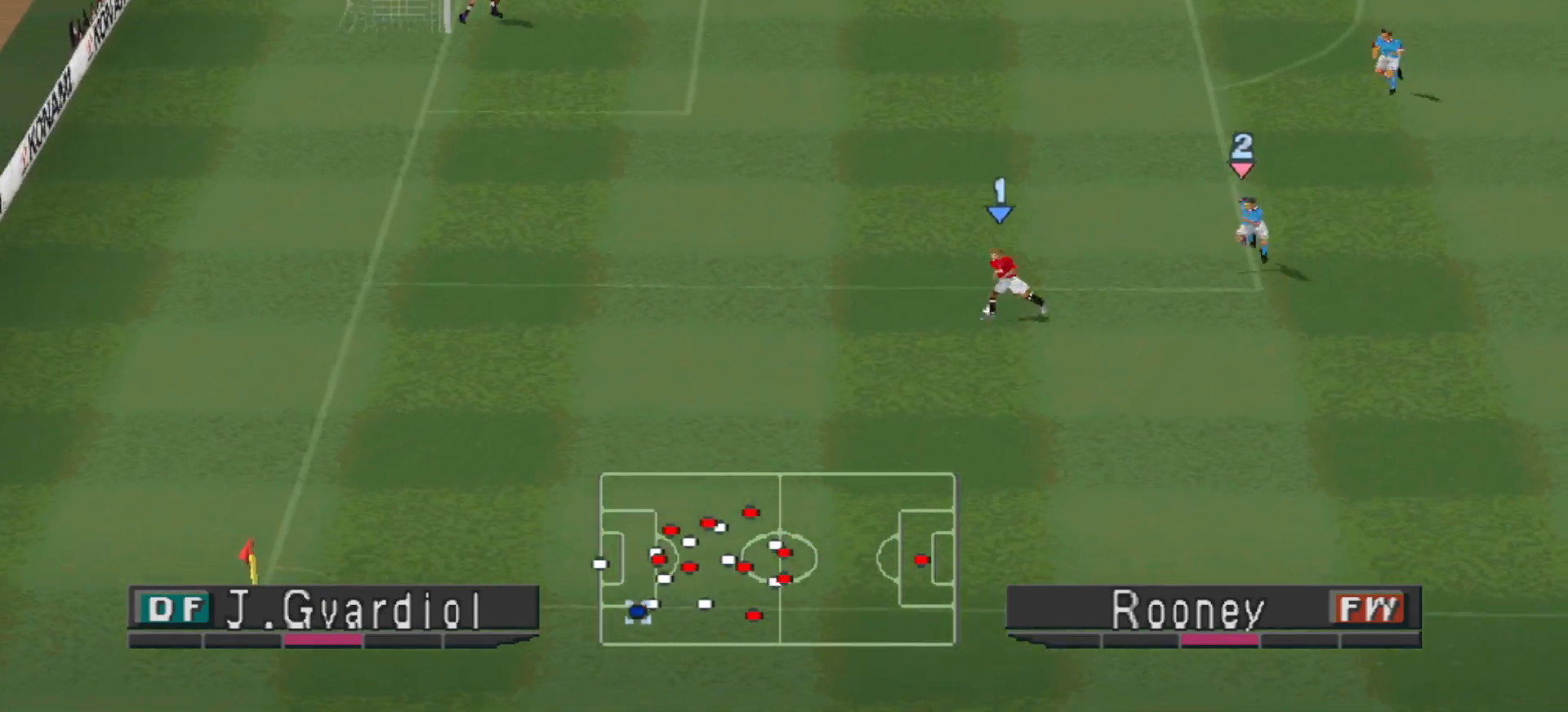
{"buttons": ["DPAD_UP"], "events": [[133, "R1", "down"], [433, "DPAD_LEFT", "up"], [433, "R1", "up"]]}
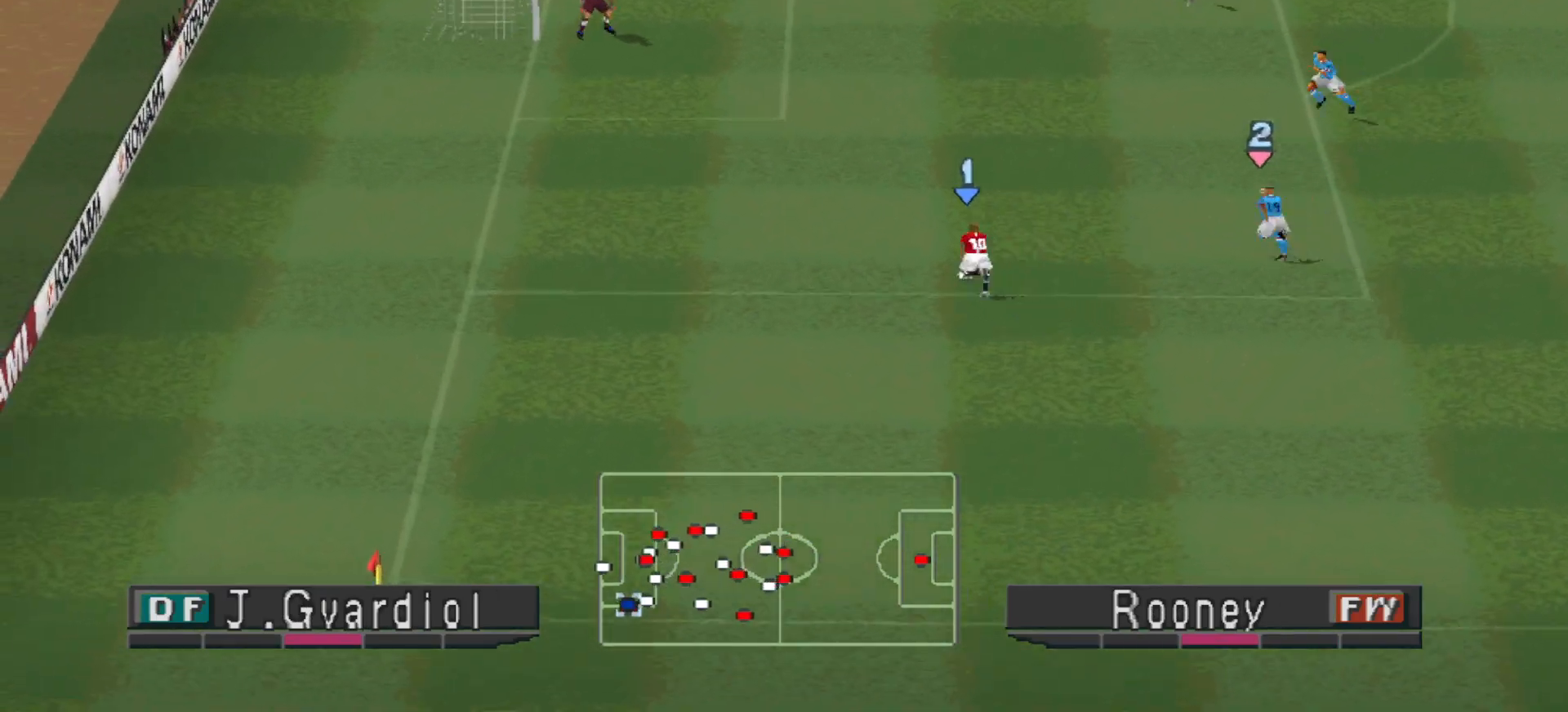
{"buttons": ["DPAD_UP"], "events": [[67, "DPAD_RIGHT", "down"], [100, "DPAD_RIGHT", "up"], [367, "SQUARE", "down"], [433, "SQUARE", "up"]]}
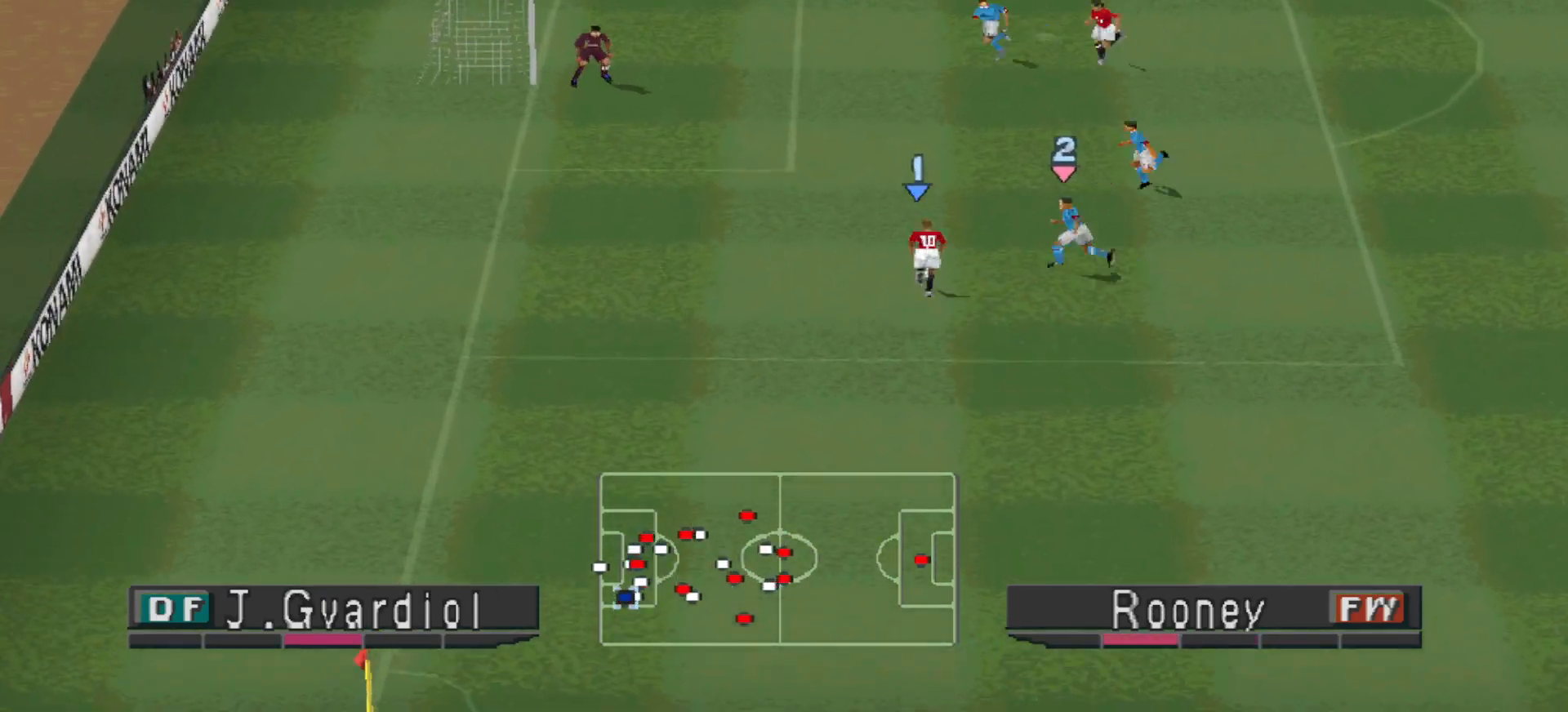
{"buttons": [], "events": [[467, "DPAD_UP", "up"]]}
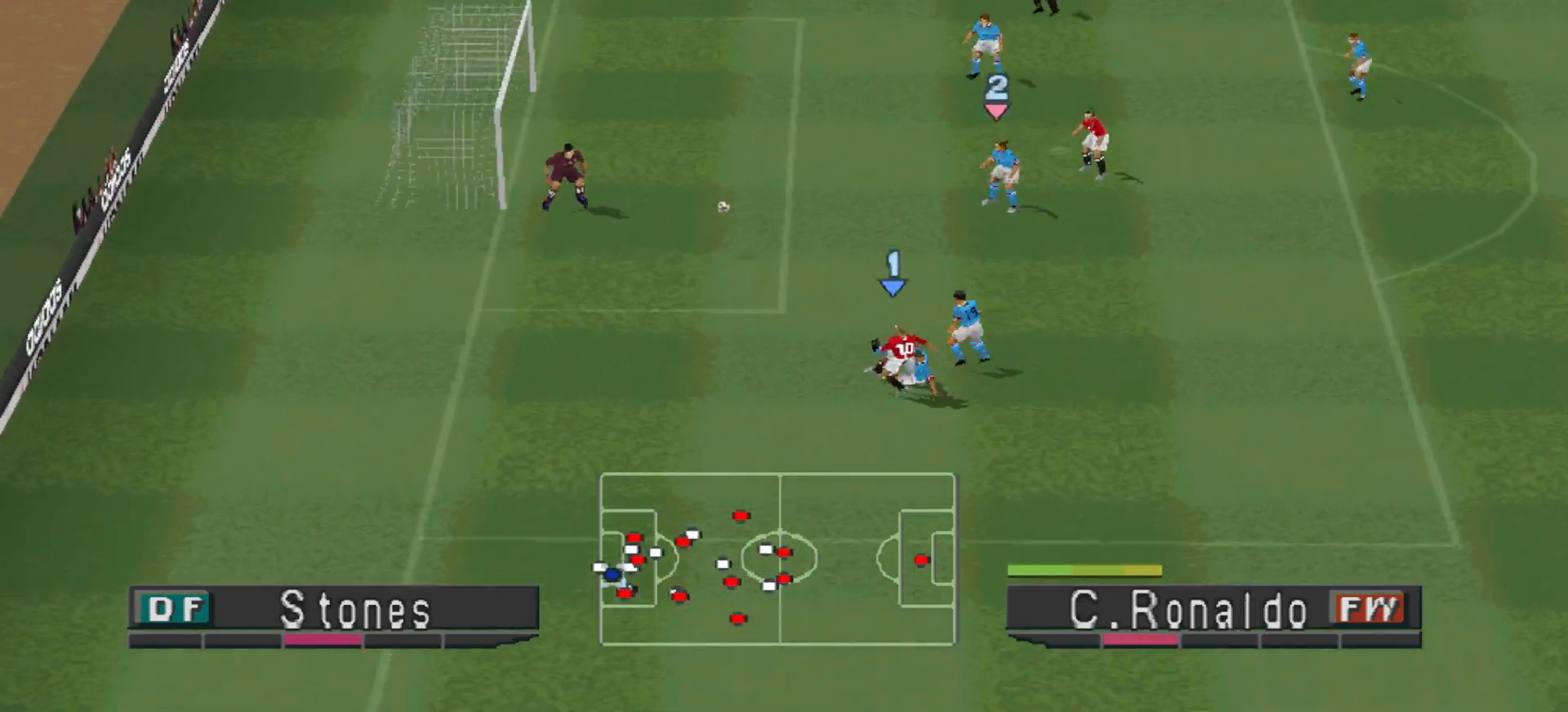
{"buttons": ["DPAD_LEFT"], "events": [[500, "DPAD_LEFT", "down"]]}
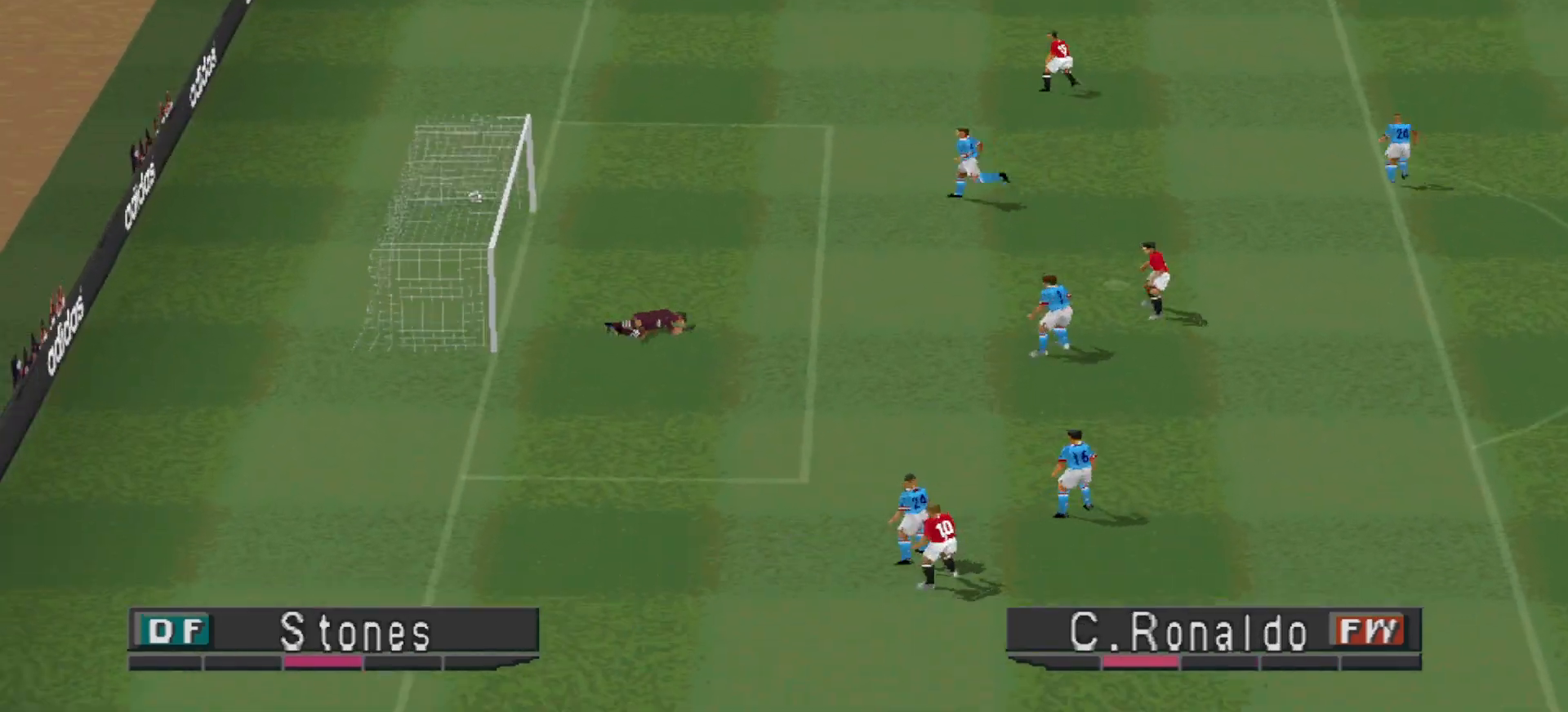
{"buttons": [], "events": [[67, "DPAD_LEFT", "up"]]}
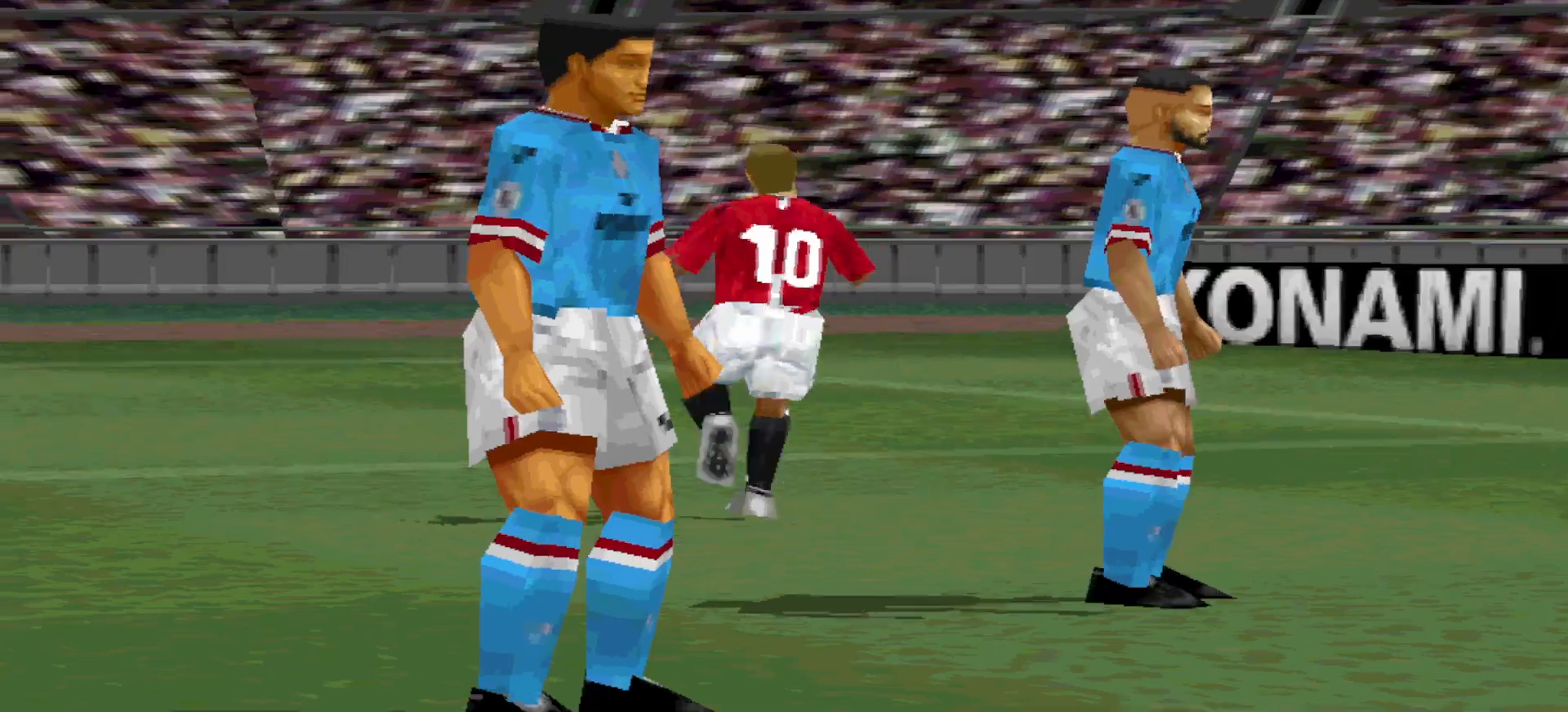
{"buttons": ["START"], "events": [[400, "START", "down"]]}
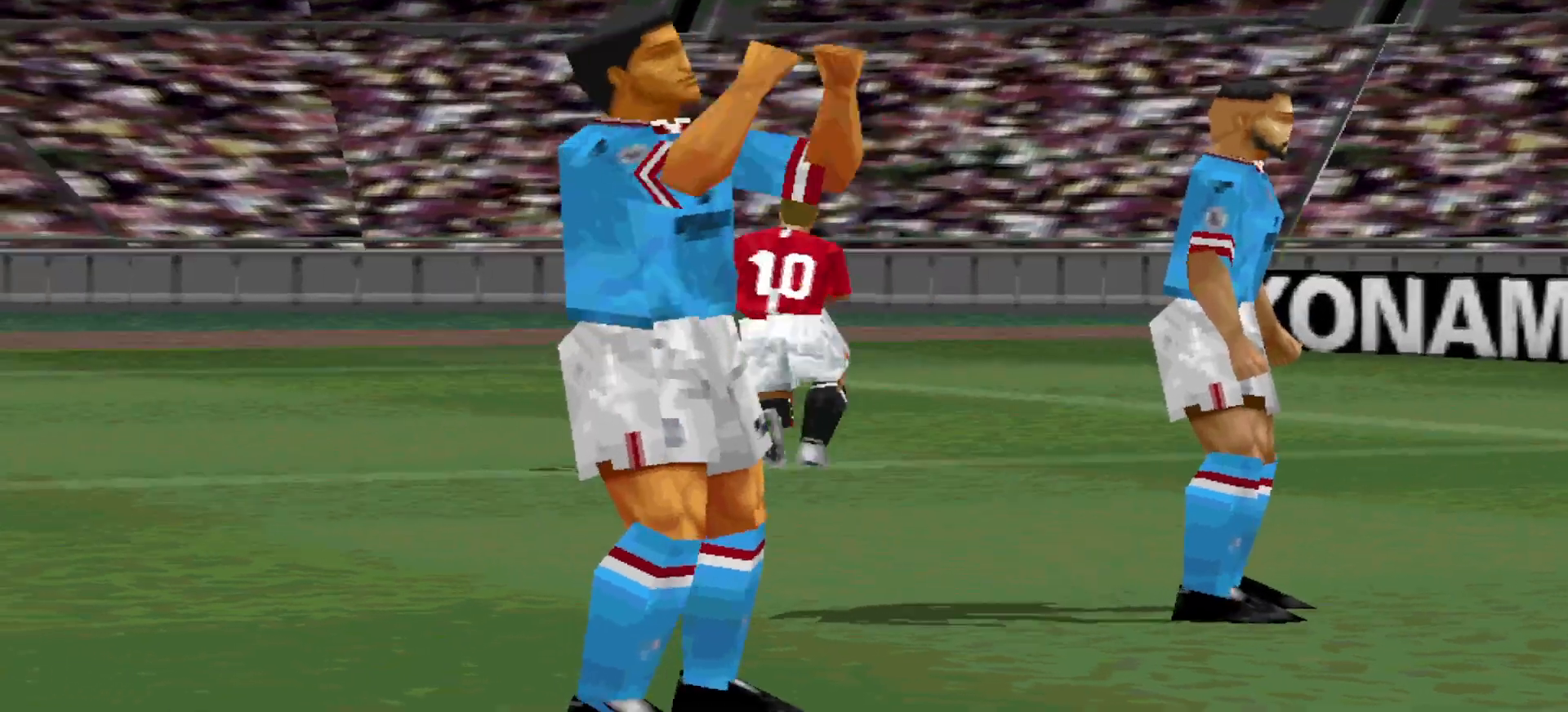
{"buttons": ["START"], "events": [[67, "START", "up"], [467, "START", "down"]]}
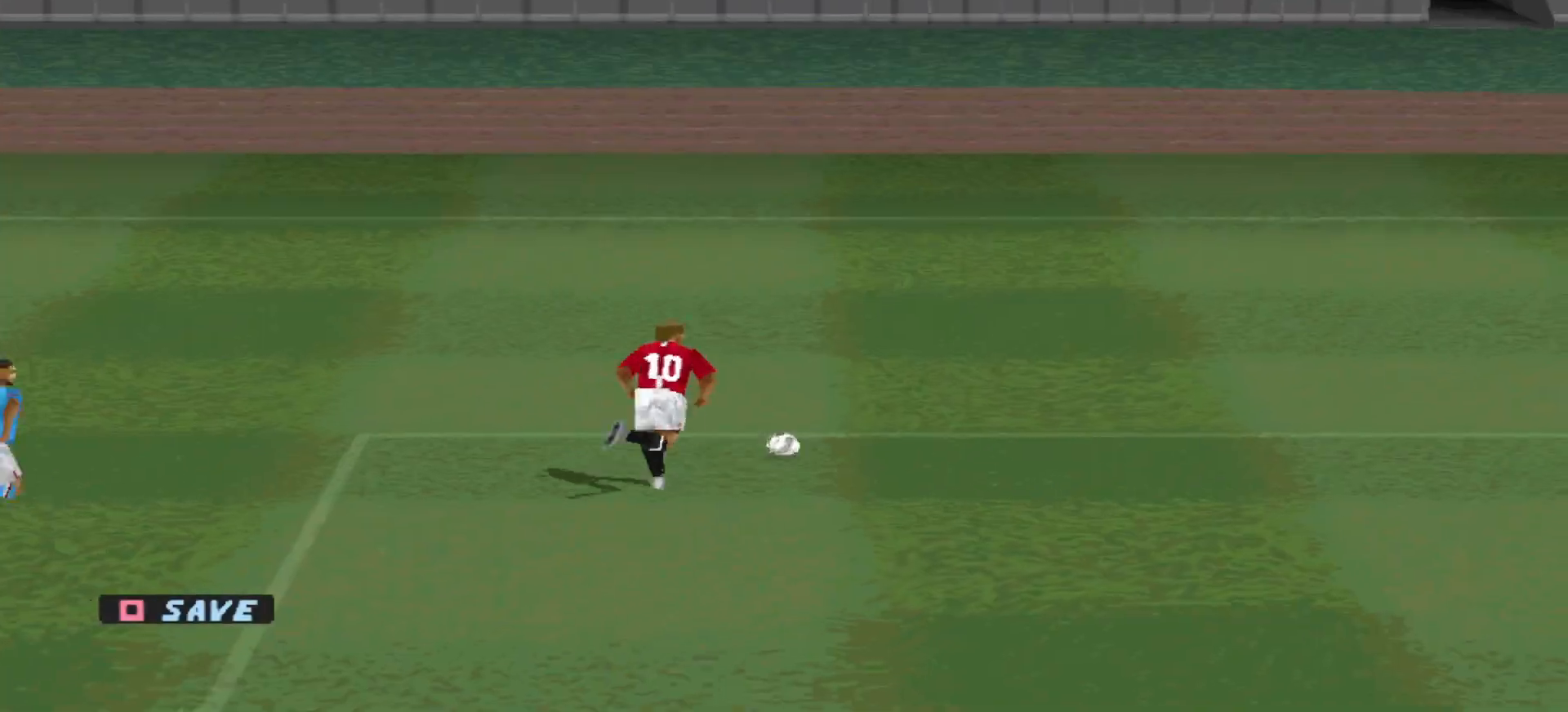
{"buttons": [], "events": [[167, "START", "up"]]}
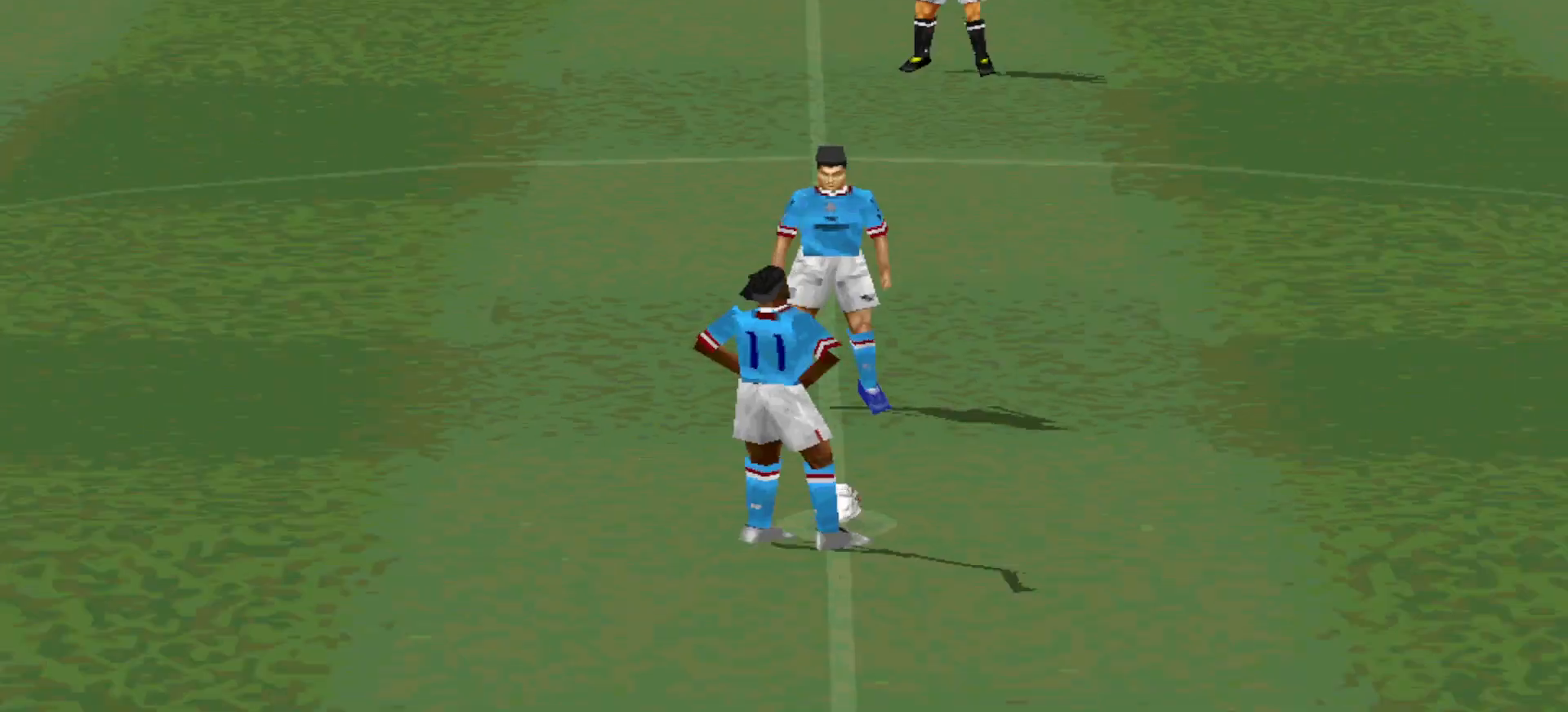
{"buttons": [], "events": []}
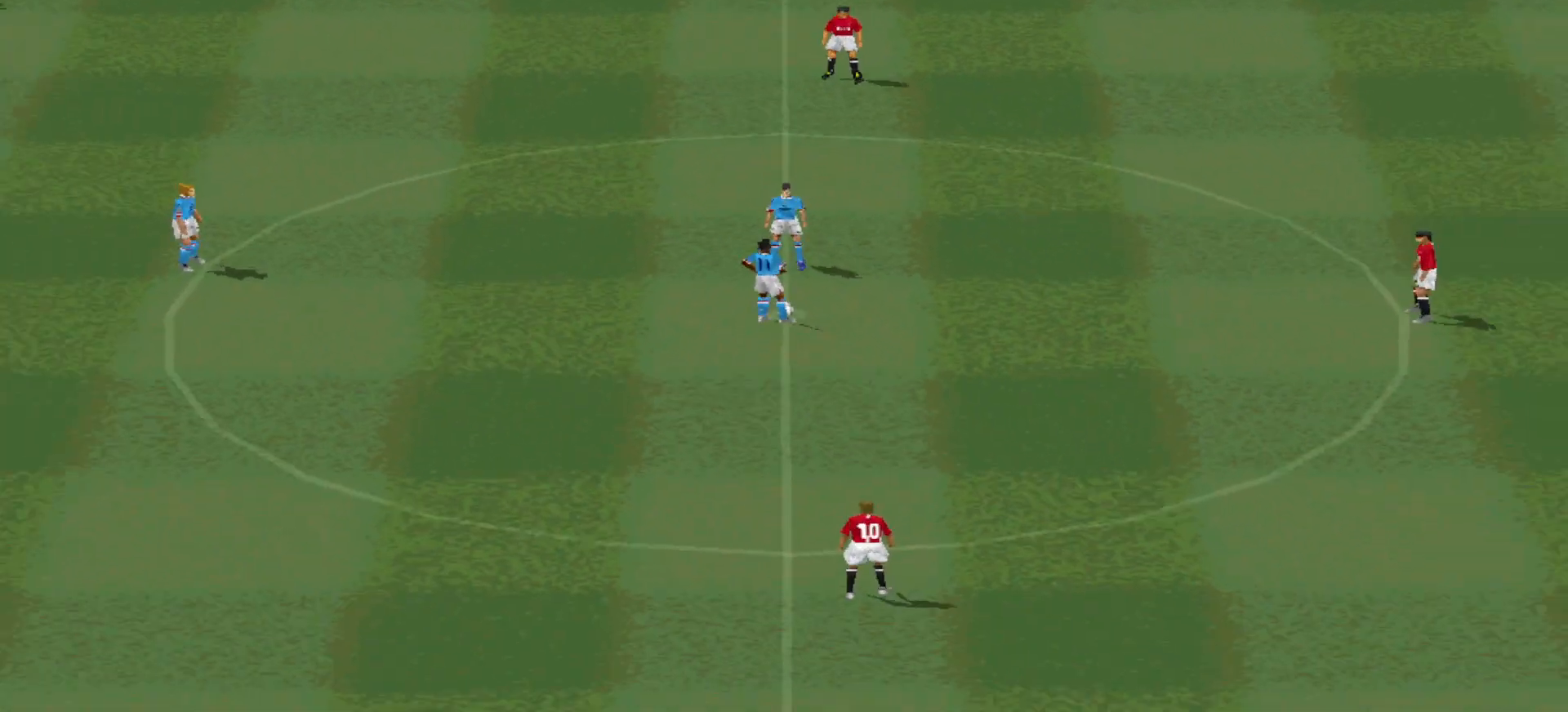
{"buttons": ["CROSS", "R1"], "events": [[133, "CROSS", "down"], [267, "R1", "down"]]}
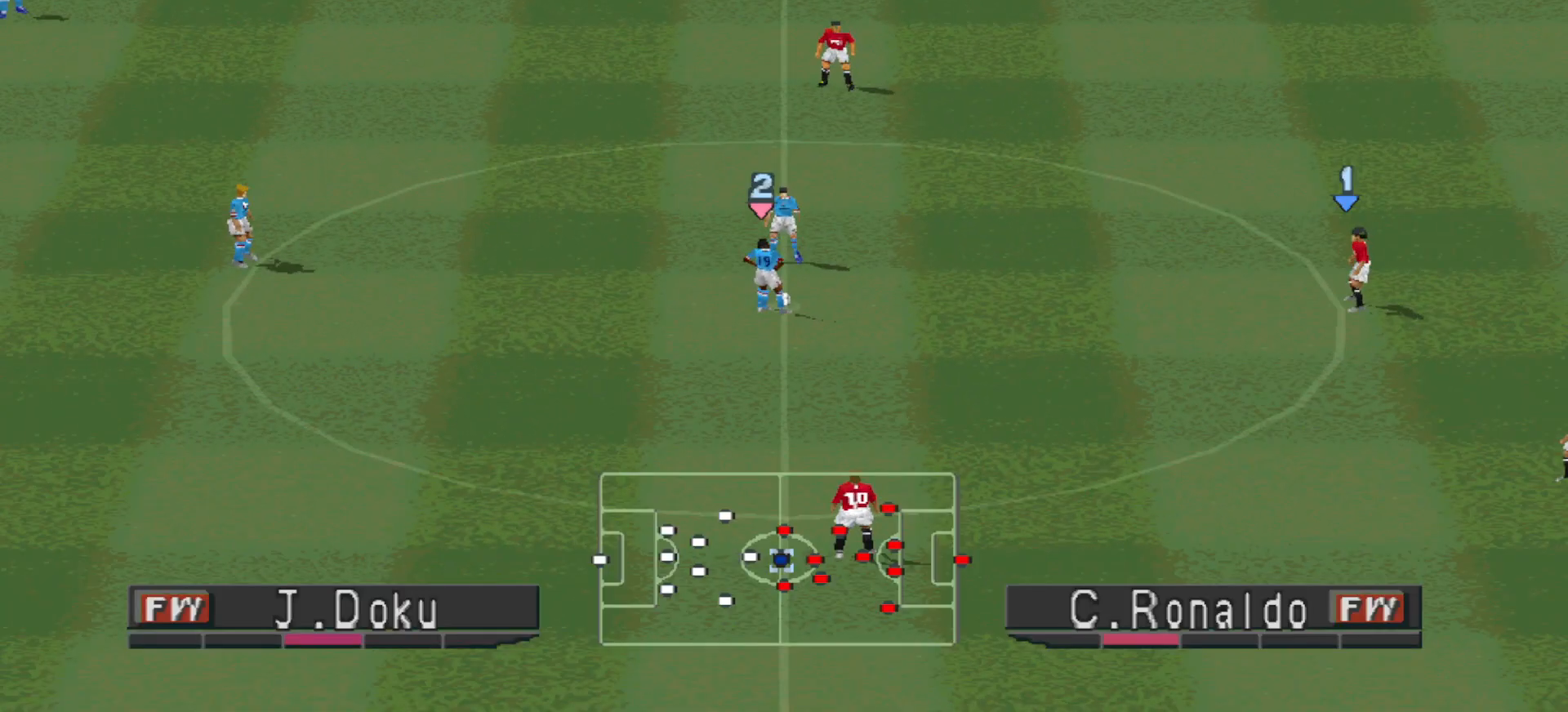
{"buttons": ["CROSS", "R1"], "events": [[33, "L1", "down"], [167, "L1", "up"]]}
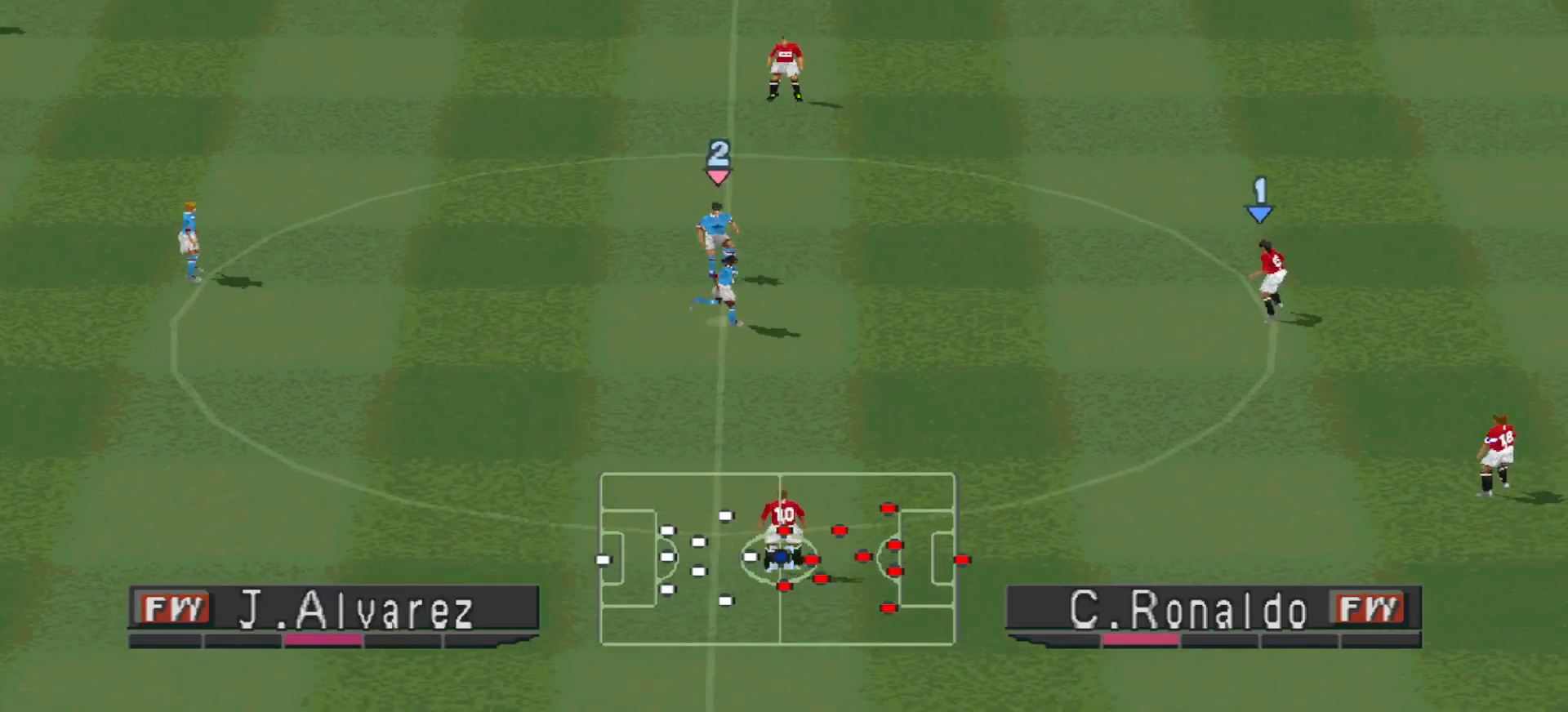
{"buttons": ["CROSS", "SQUARE", "R1"], "events": [[200, "L1", "down"], [200, "SQUARE", "down"], [333, "L1", "up"]]}
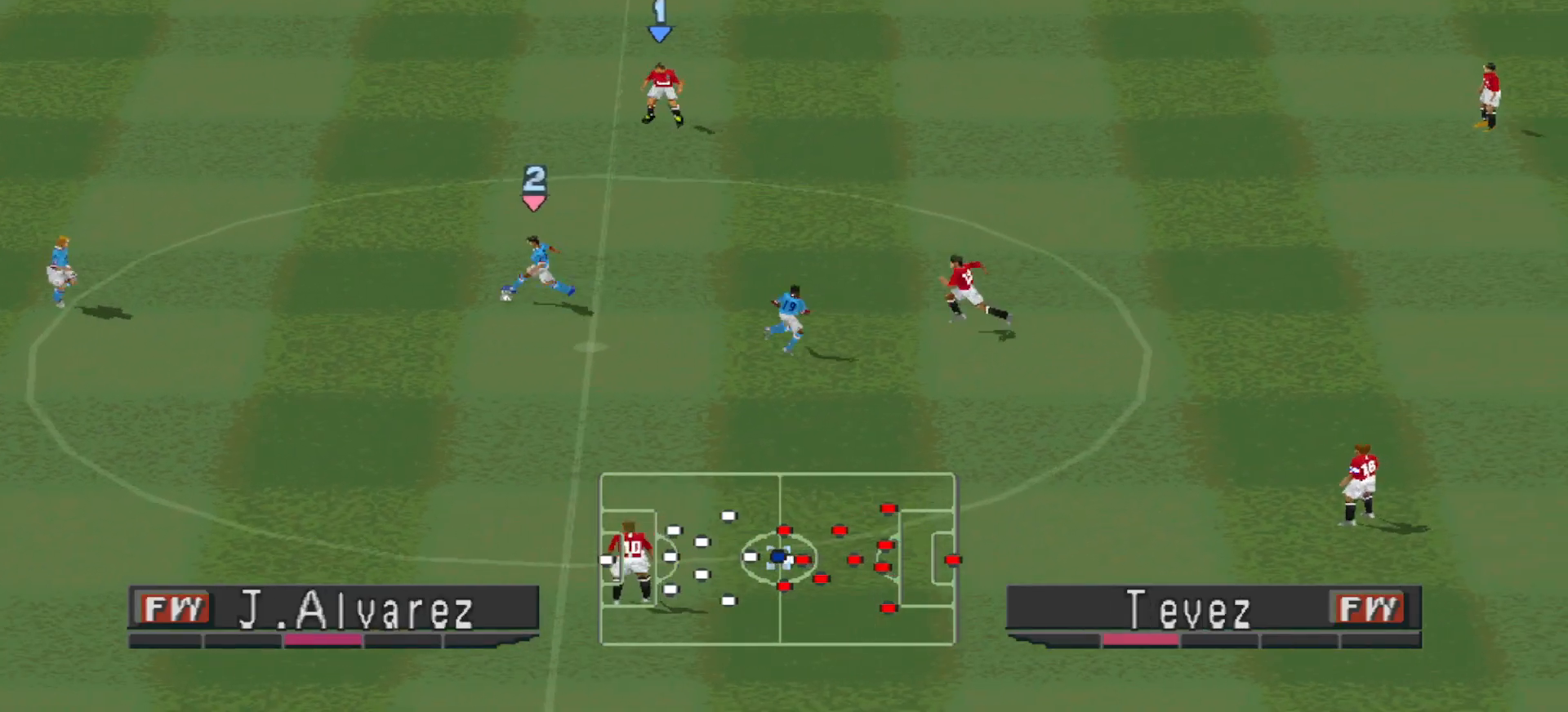
{"buttons": ["CROSS", "SQUARE", "R1"], "events": [[200, "L1", "down"], [300, "L1", "up"]]}
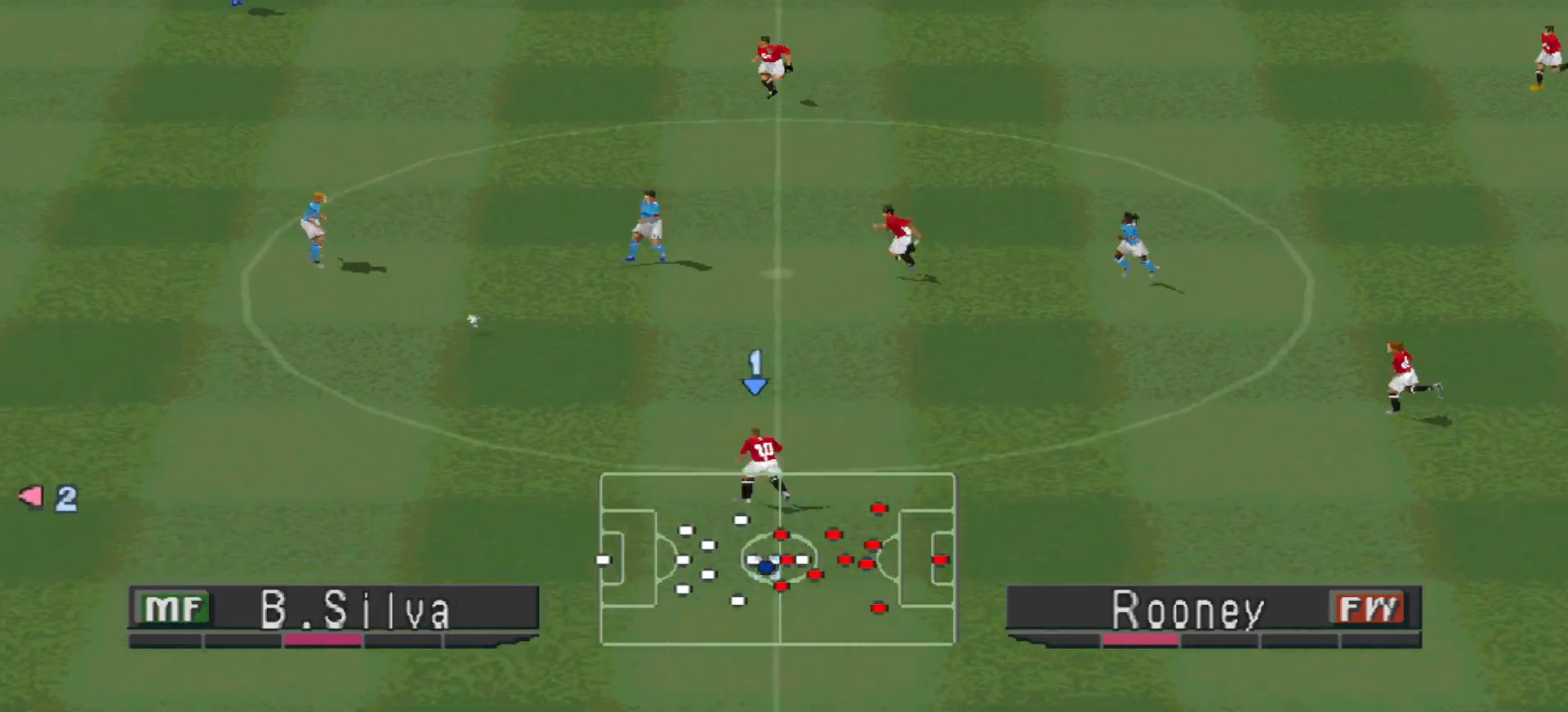
{"buttons": ["CROSS", "SQUARE", "R1"], "events": []}